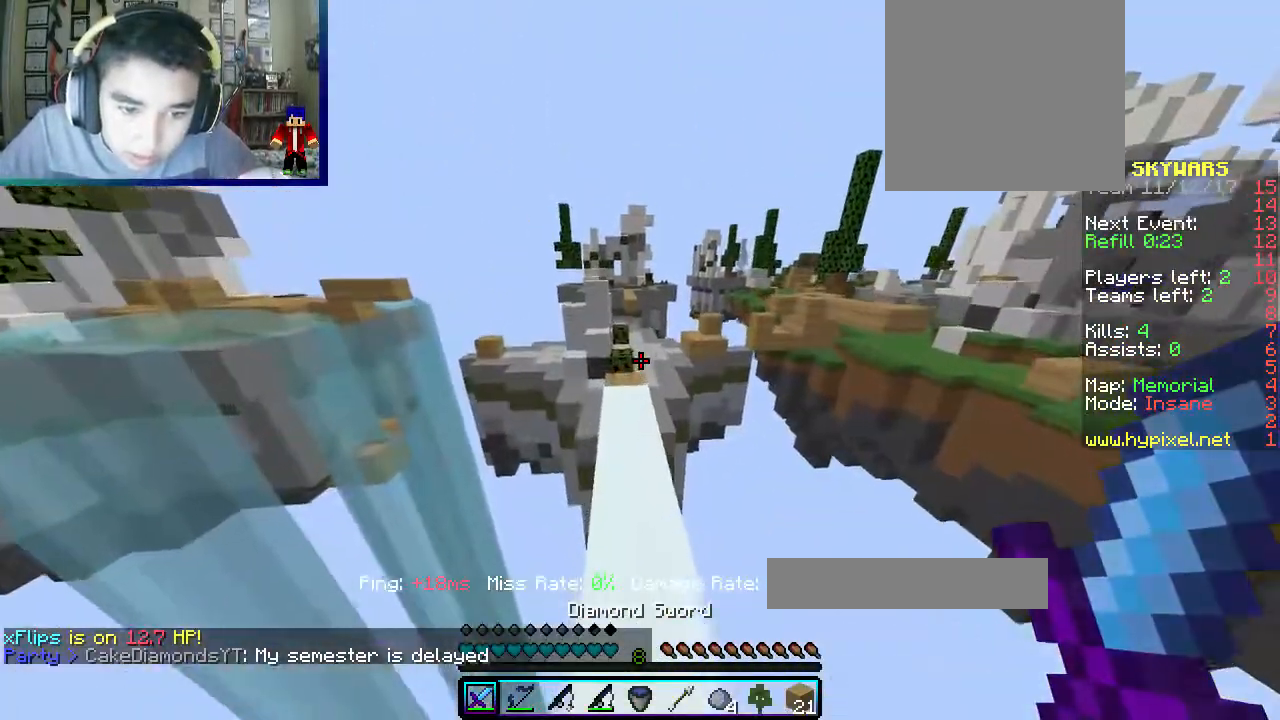
Gameplay with keyboard and mouse; each line is a JSON object with the keys and mouse buttons held at the frame after it. "events" lists presses ("down") and releases ("up") of "a", "d", "s", "w", "mouse_left" and "mouse_right" between this image and that frame as [ms after this image, input, new state], when the widget could be followed in between. "mouse_left", "mouse_right" = the "left", "right" buttons of the "mouse" list. No other keys are recorded. Fast repeated clicks can show as one long hold. Mouse movement is not recorded.
{"keys": ["w"], "mouse": [], "events": [[17, "mouse_left", "down"], [117, "mouse_left", "up"], [167, "mouse_left", "down"], [417, "mouse_left", "up"]]}
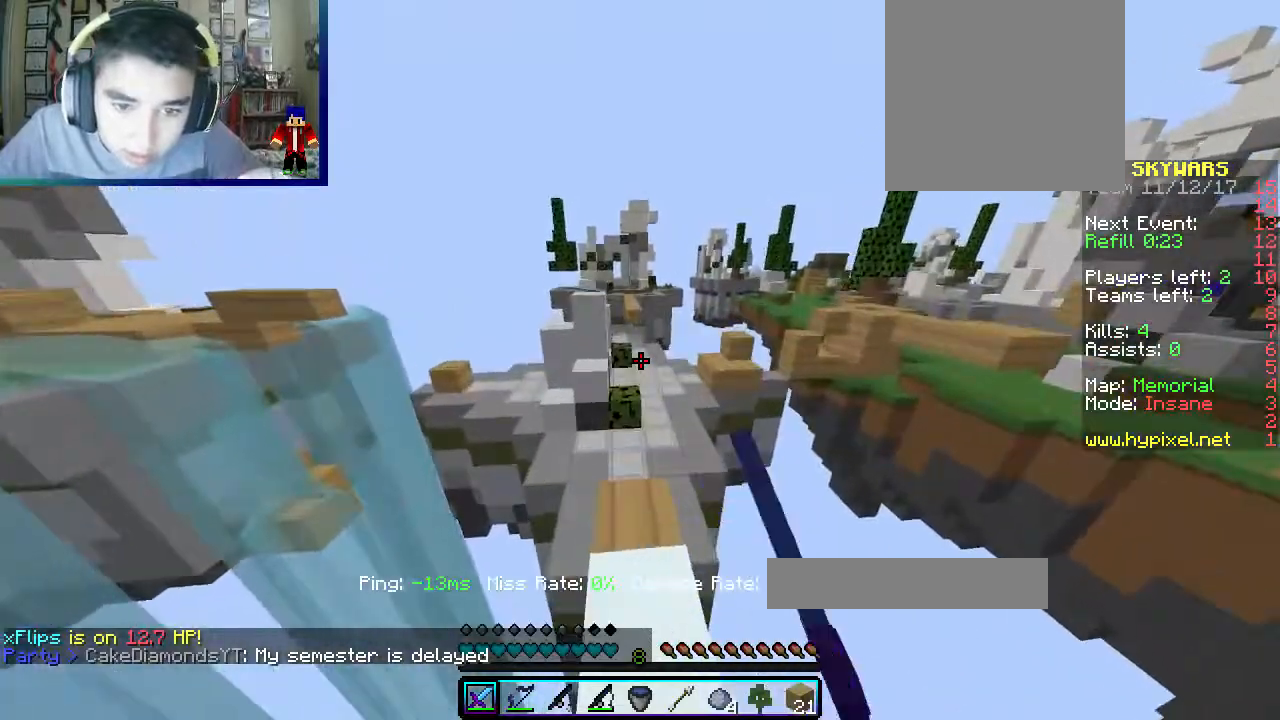
{"keys": ["w"], "mouse": [], "events": []}
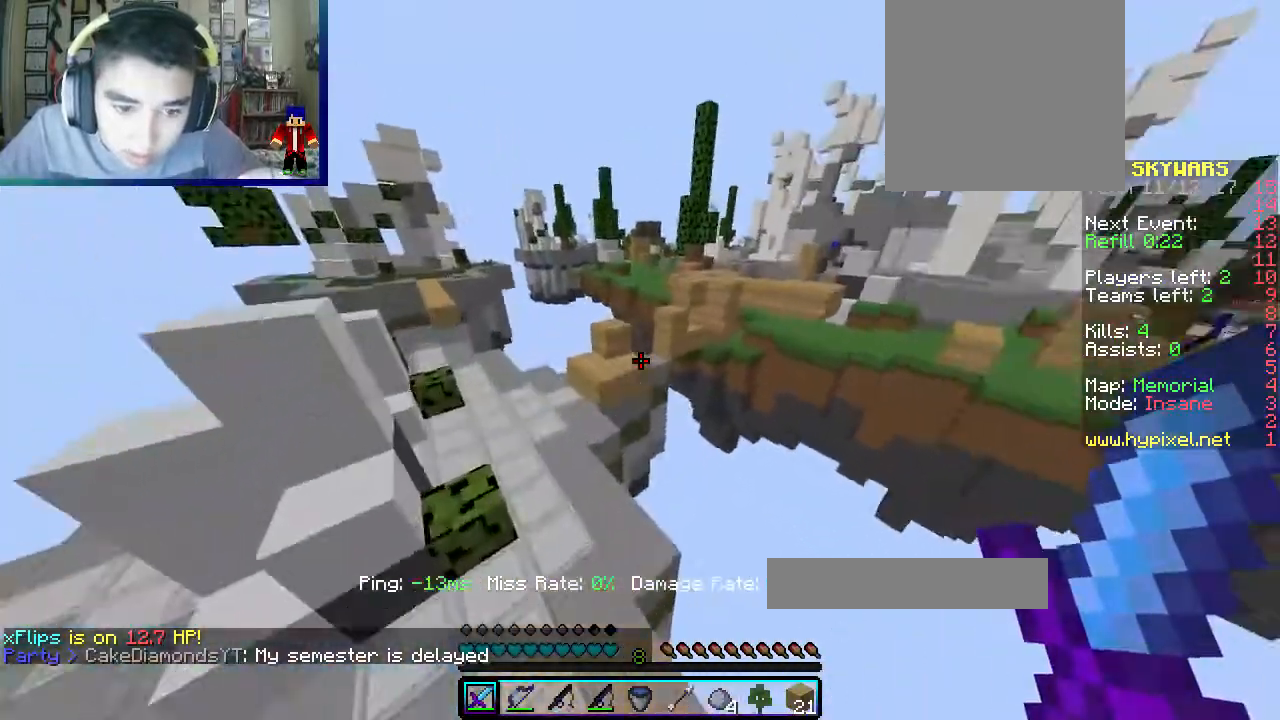
{"keys": ["a", "w"], "mouse": [], "events": [[33, "a", "down"]]}
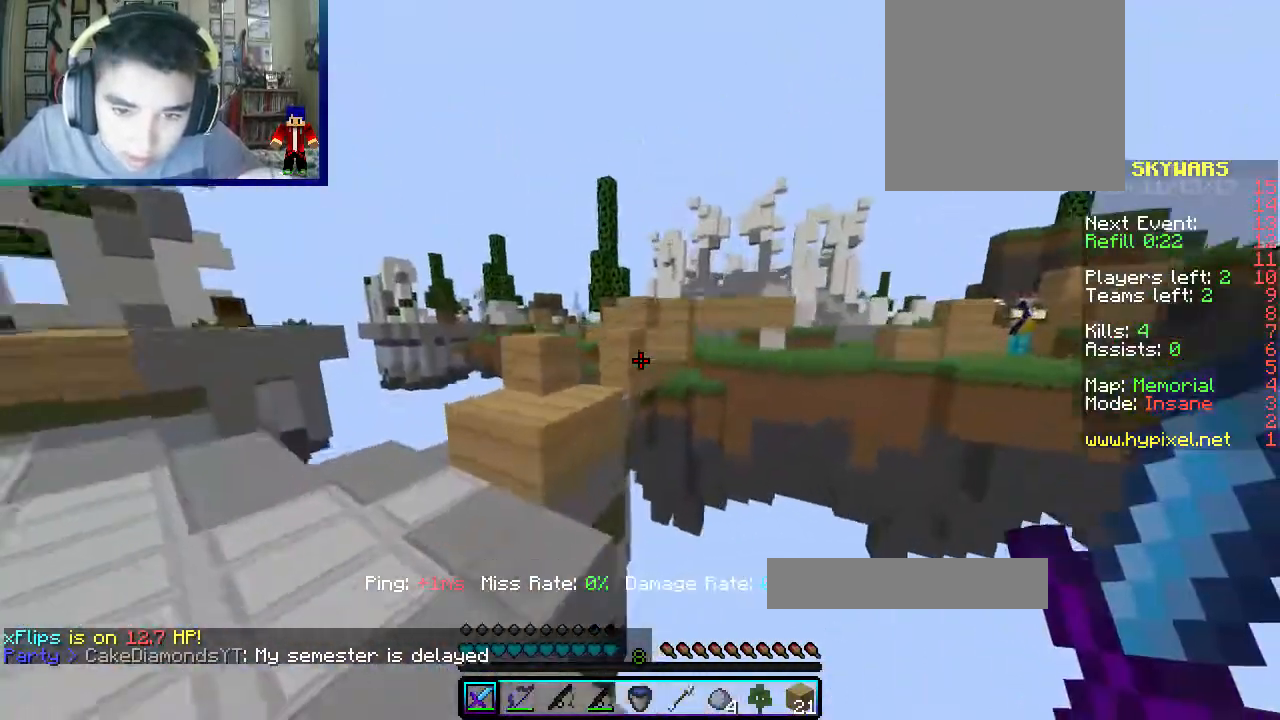
{"keys": ["a"], "mouse": ["right"], "events": [[67, "mouse_right", "down"], [150, "w", "up"]]}
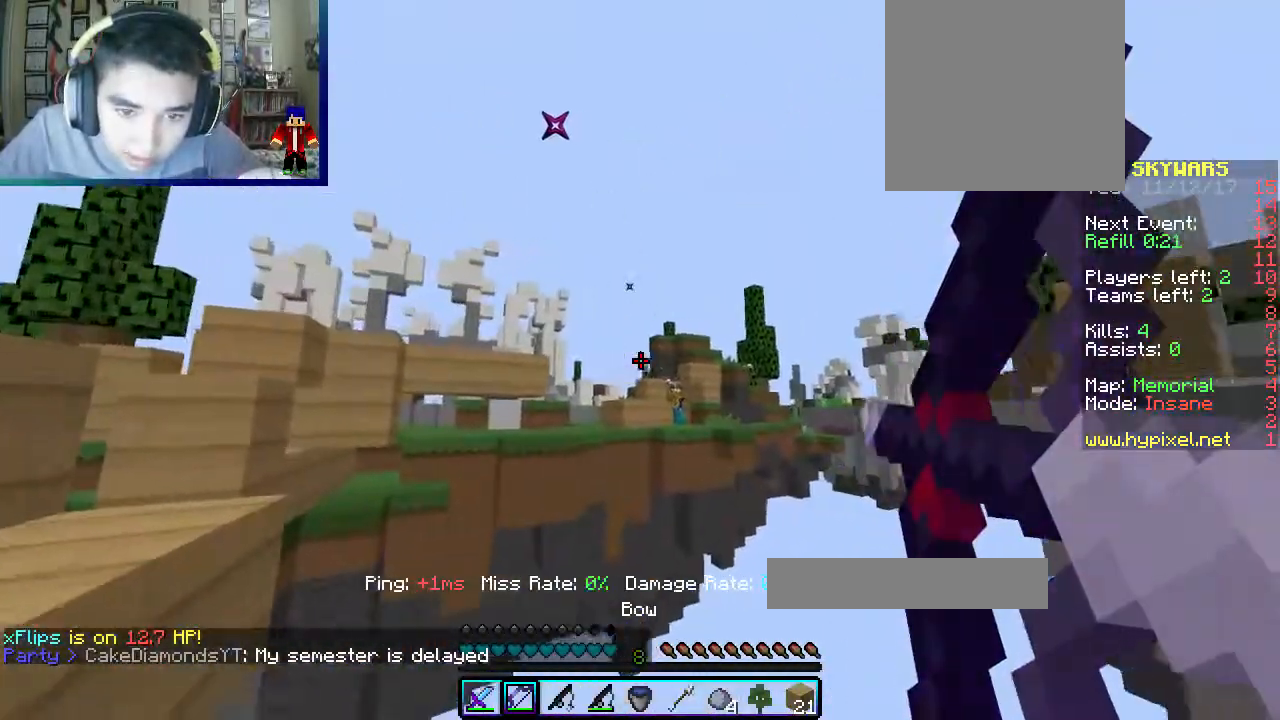
{"keys": ["a"], "mouse": ["right"], "events": []}
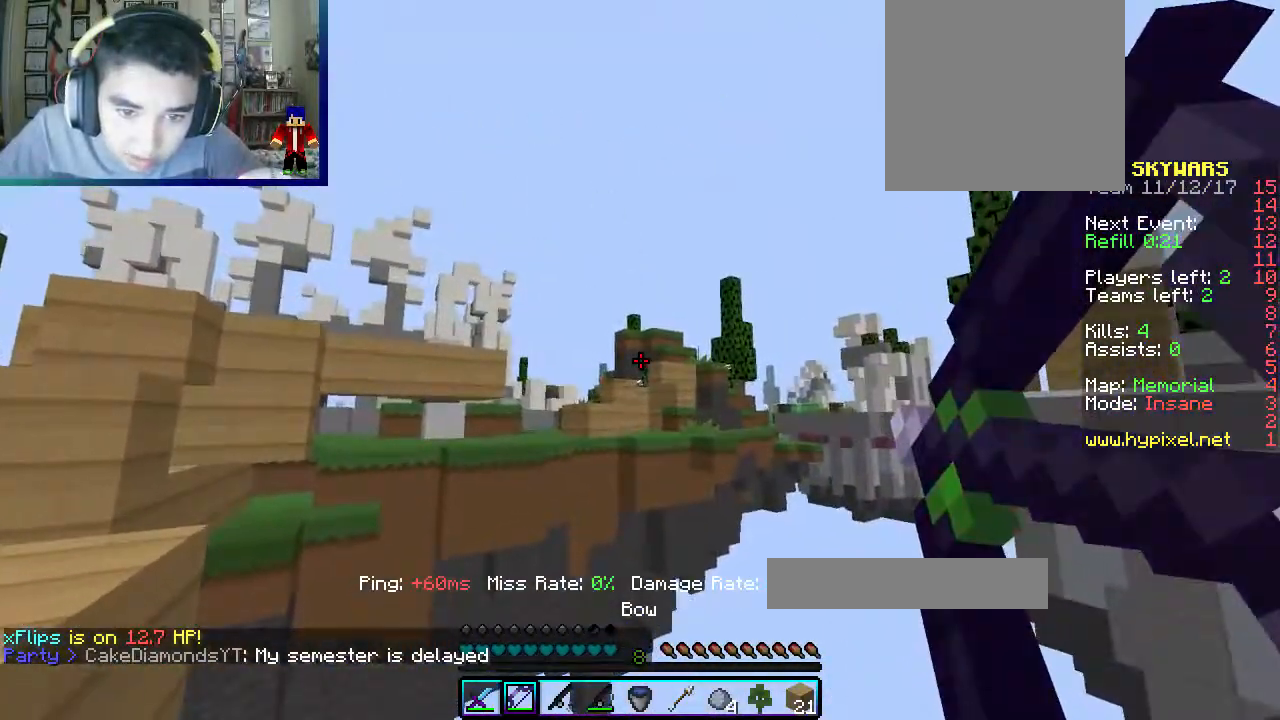
{"keys": ["a", "s"], "mouse": ["right"], "events": [[483, "s", "down"]]}
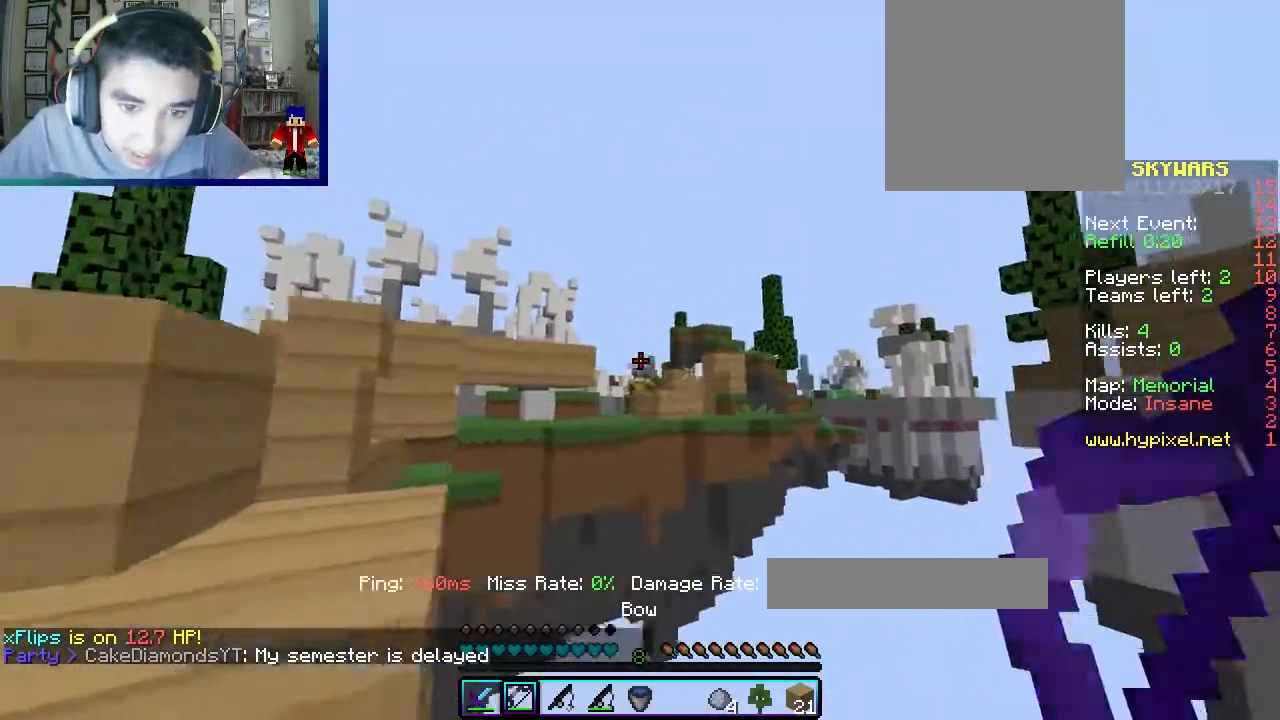
{"keys": ["d", "s"], "mouse": ["right"], "events": [[450, "d", "down"], [467, "a", "up"]]}
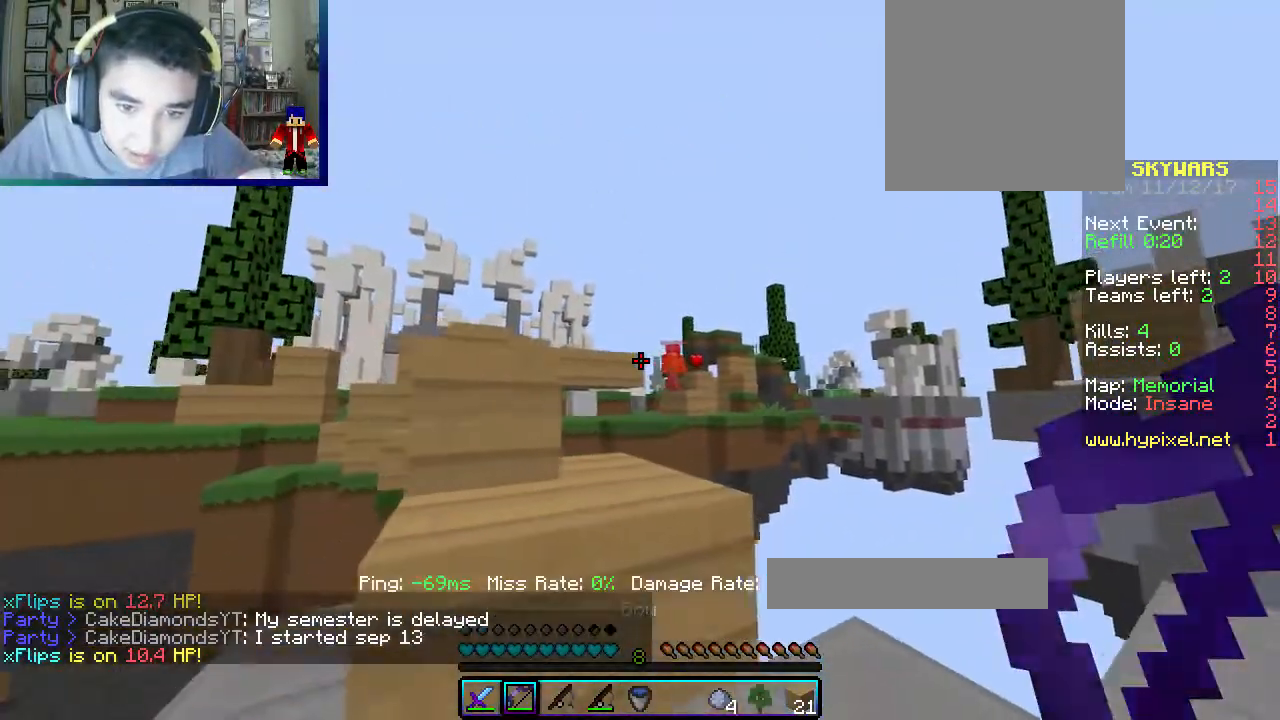
{"keys": ["a", "d"], "mouse": [], "events": [[50, "s", "up"], [400, "mouse_right", "up"], [433, "a", "down"]]}
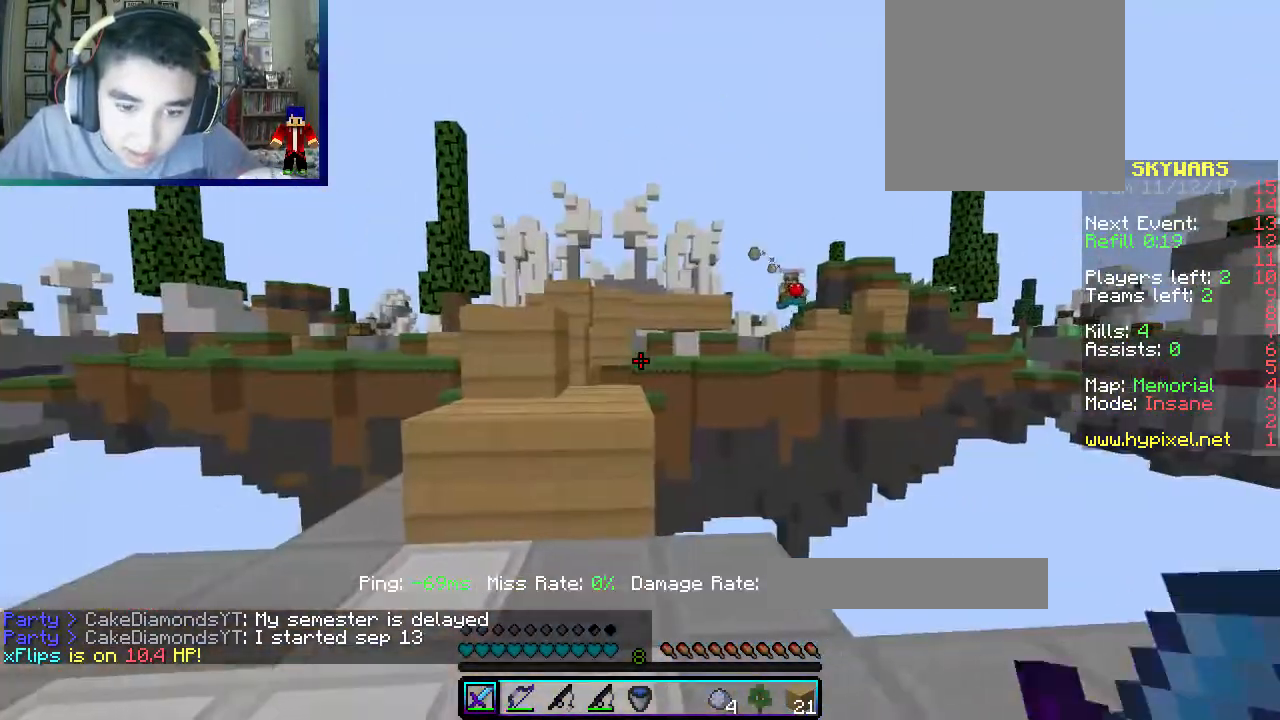
{"keys": ["a", "w"], "mouse": [], "events": [[33, "d", "up"], [167, "w", "down"], [283, "a", "up"], [367, "a", "down"]]}
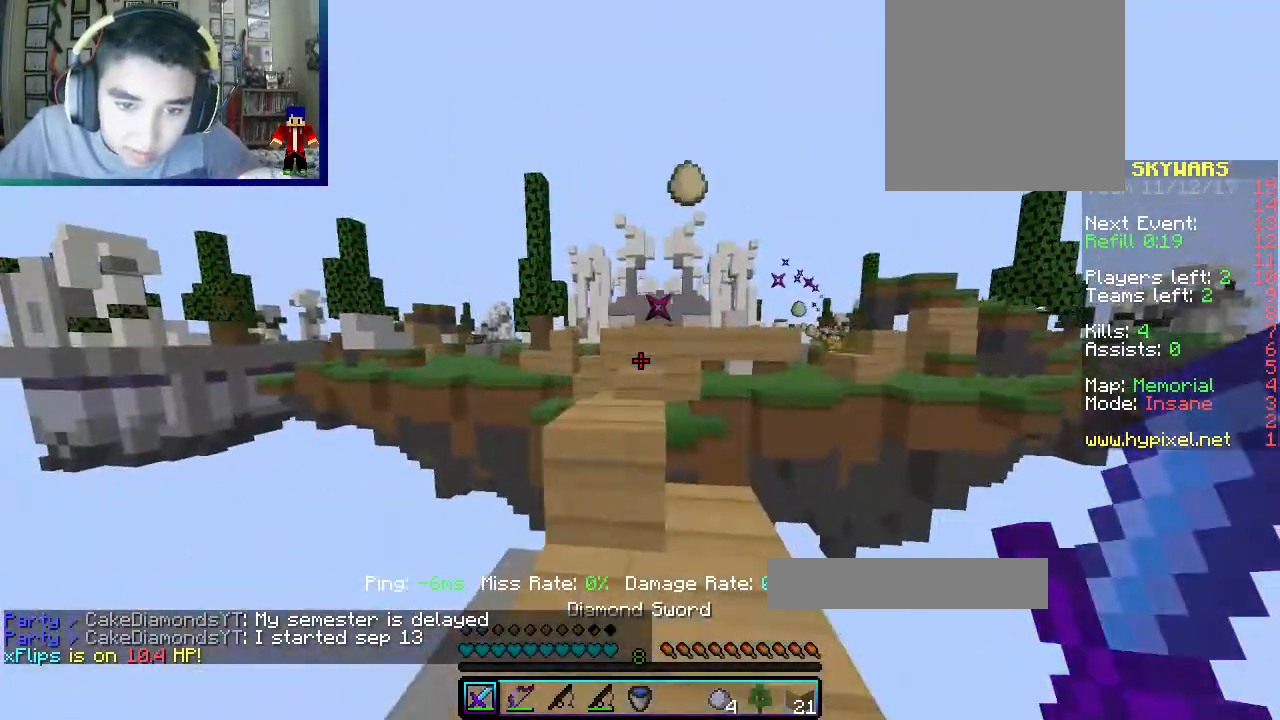
{"keys": ["s"], "mouse": [], "events": [[17, "a", "up"], [100, "w", "up"], [383, "s", "down"]]}
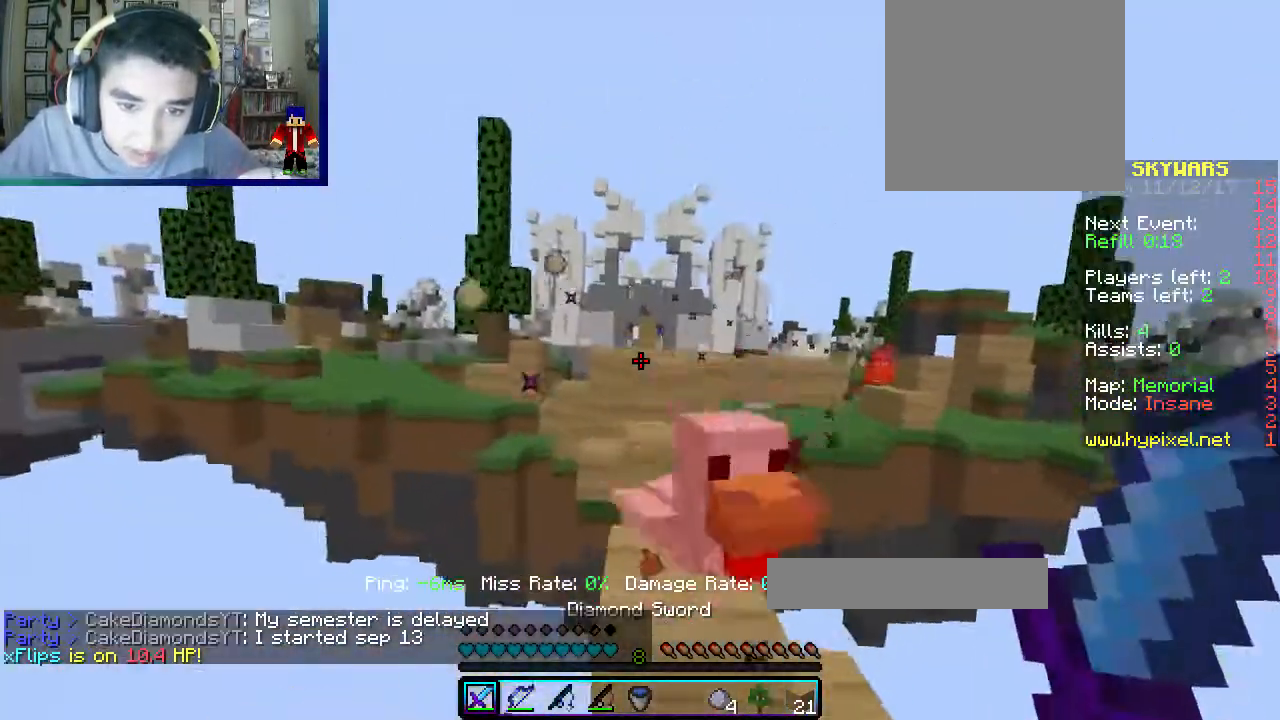
{"keys": ["d", "s"], "mouse": [], "events": [[100, "d", "down"]]}
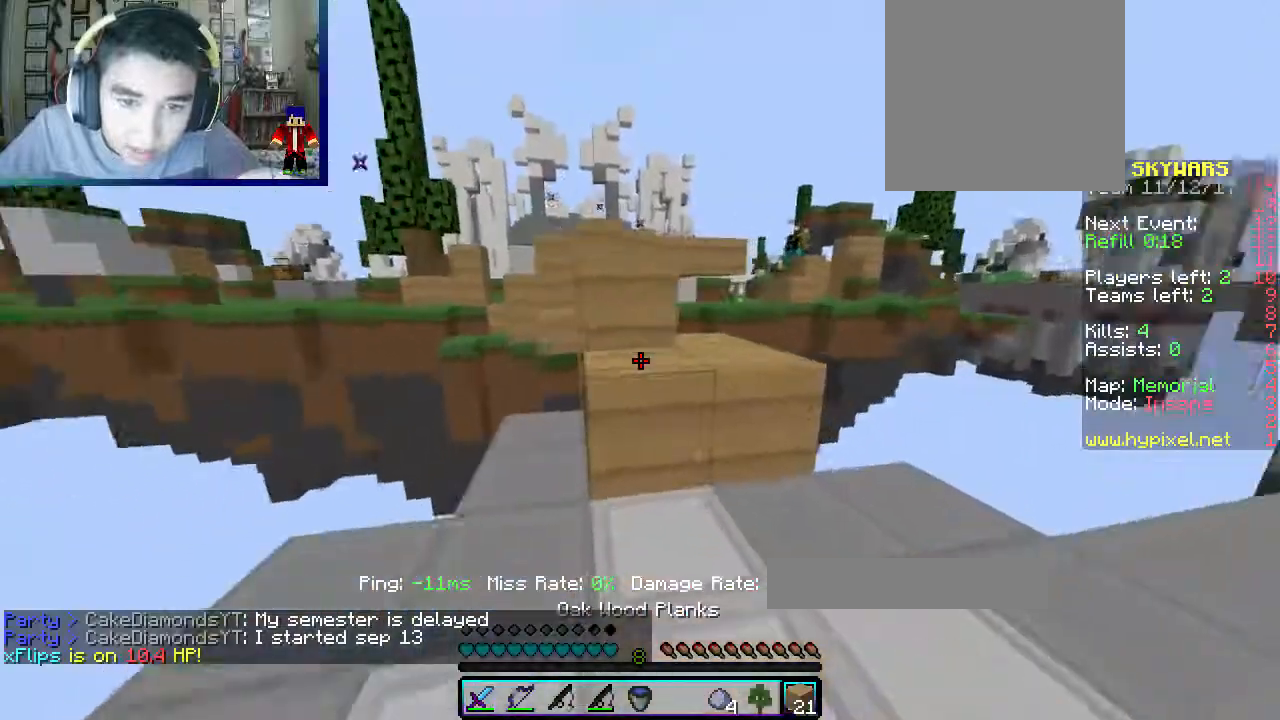
{"keys": ["d", "w"], "mouse": ["left"], "events": [[133, "s", "up"], [167, "w", "down"], [233, "mouse_left", "down"], [383, "d", "up"], [467, "d", "down"]]}
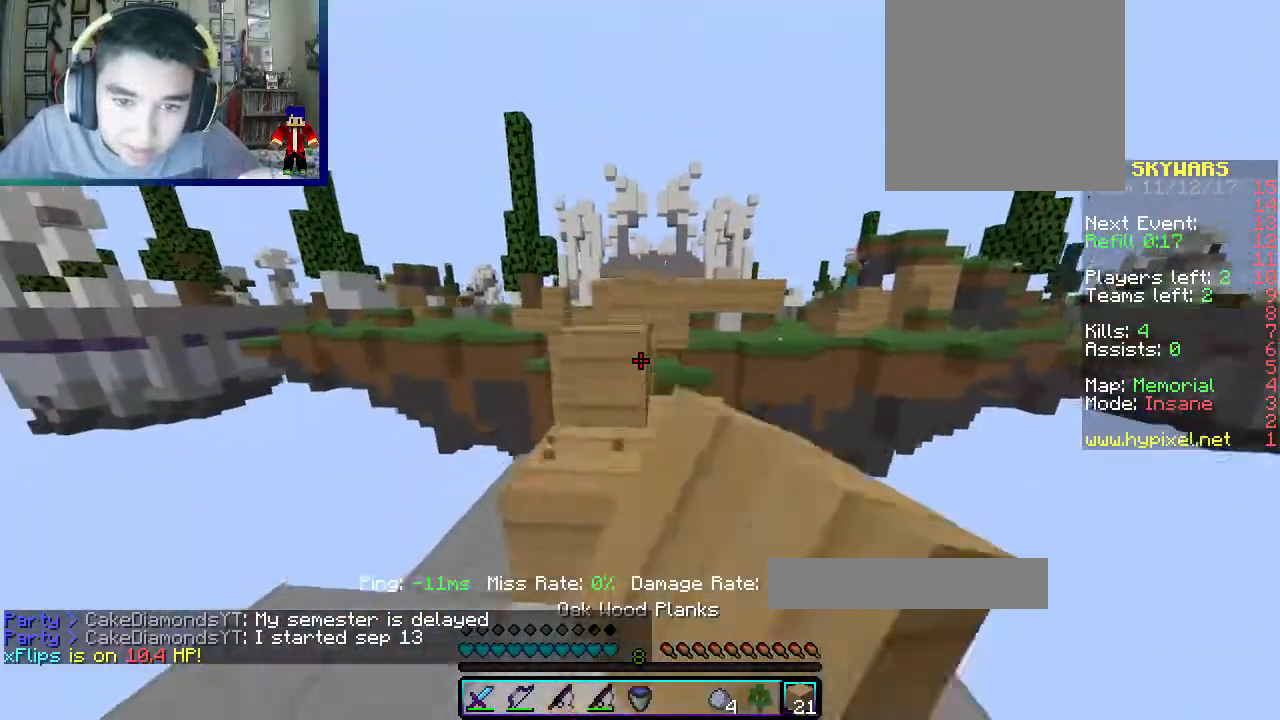
{"keys": [], "mouse": ["right"], "events": [[17, "mouse_left", "up"], [283, "d", "up"], [383, "w", "up"], [450, "mouse_right", "down"]]}
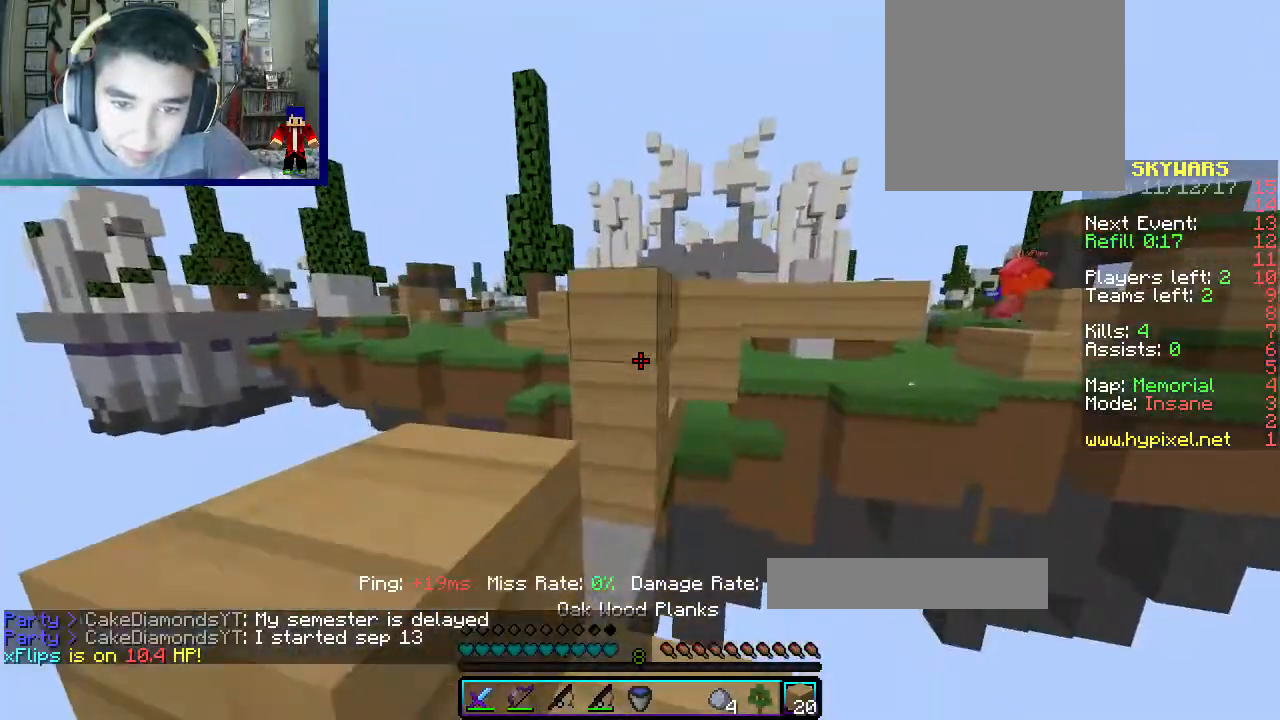
{"keys": [], "mouse": [], "events": [[200, "s", "down"], [317, "s", "up"], [417, "mouse_right", "up"]]}
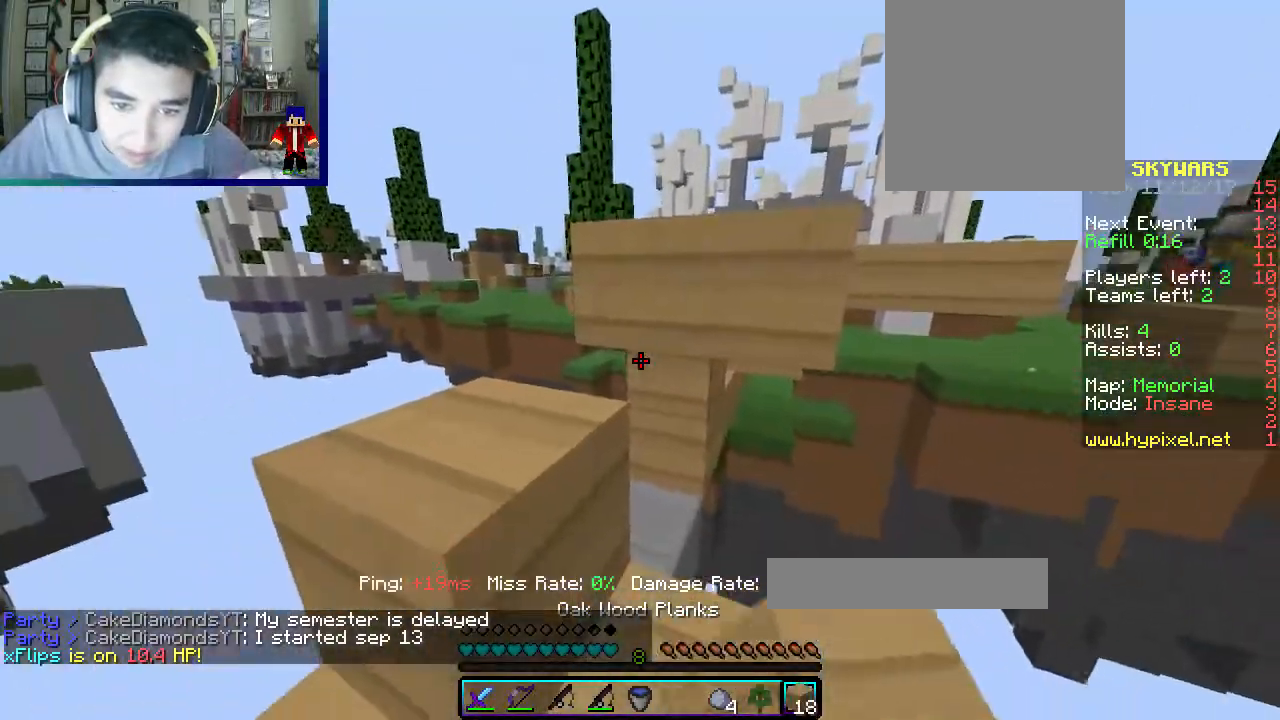
{"keys": [], "mouse": [], "events": [[133, "mouse_right", "down"], [283, "s", "down"], [350, "mouse_right", "up"], [467, "s", "up"]]}
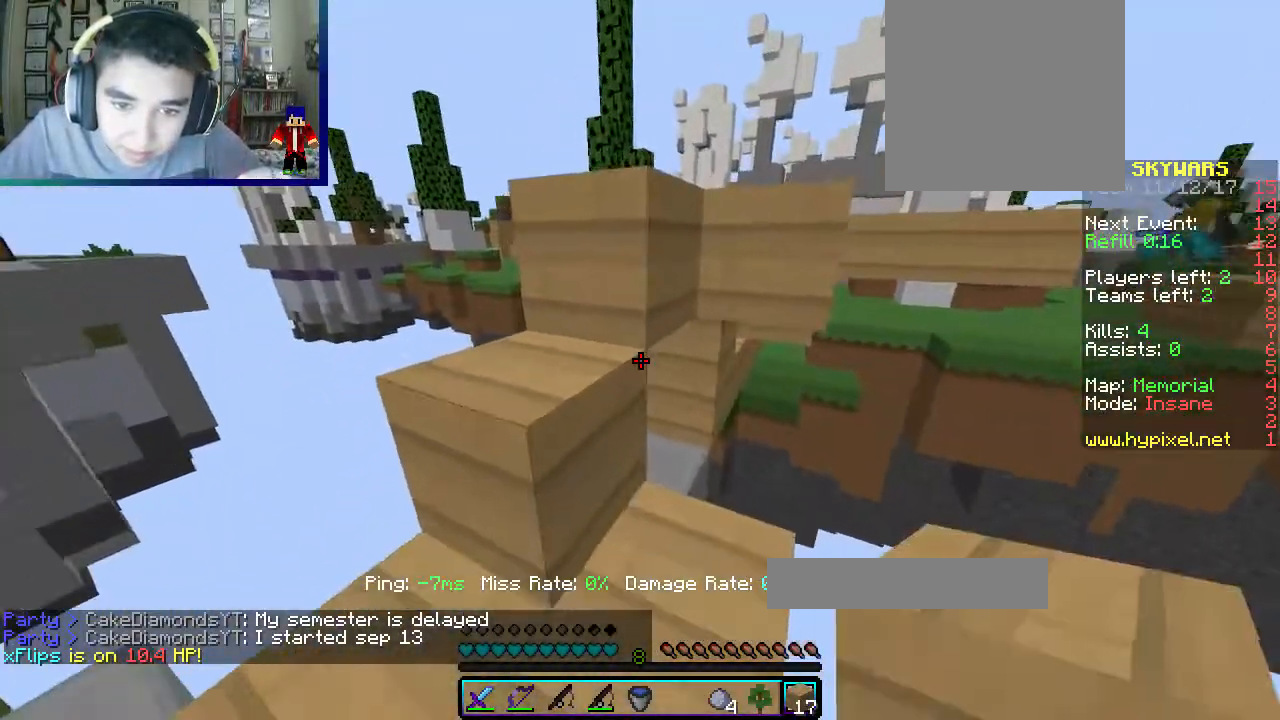
{"keys": ["w"], "mouse": [], "events": [[67, "w", "down"], [117, "a", "down"], [333, "w", "up"], [367, "a", "up"], [467, "w", "down"]]}
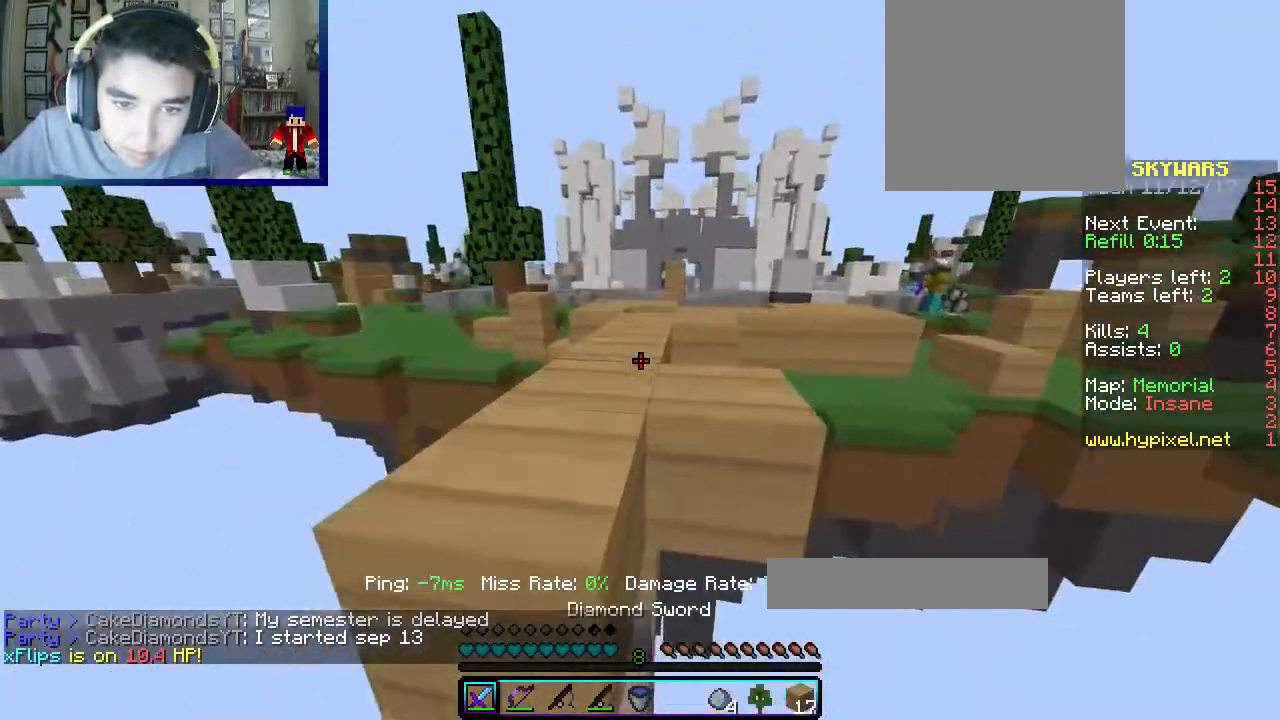
{"keys": ["d", "w"], "mouse": [], "events": [[67, "a", "down"], [317, "a", "up"], [317, "d", "down"]]}
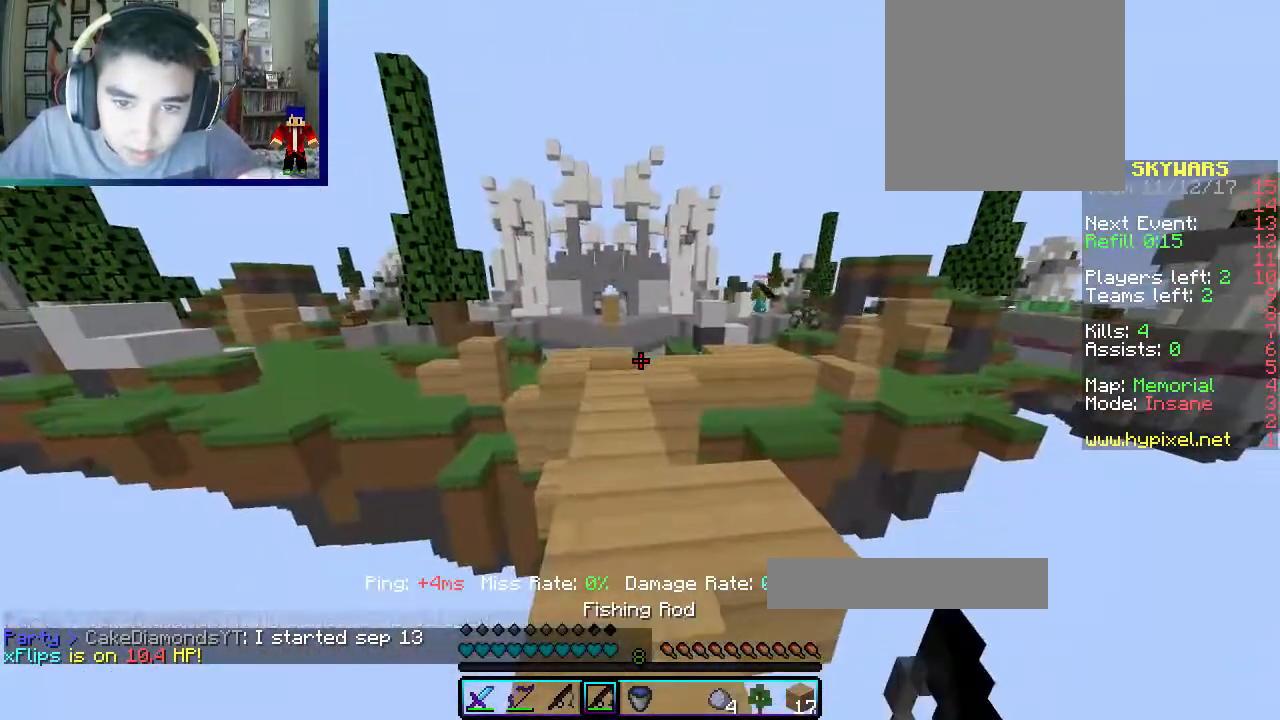
{"keys": ["a", "w"], "mouse": [], "events": [[33, "d", "up"], [500, "a", "down"]]}
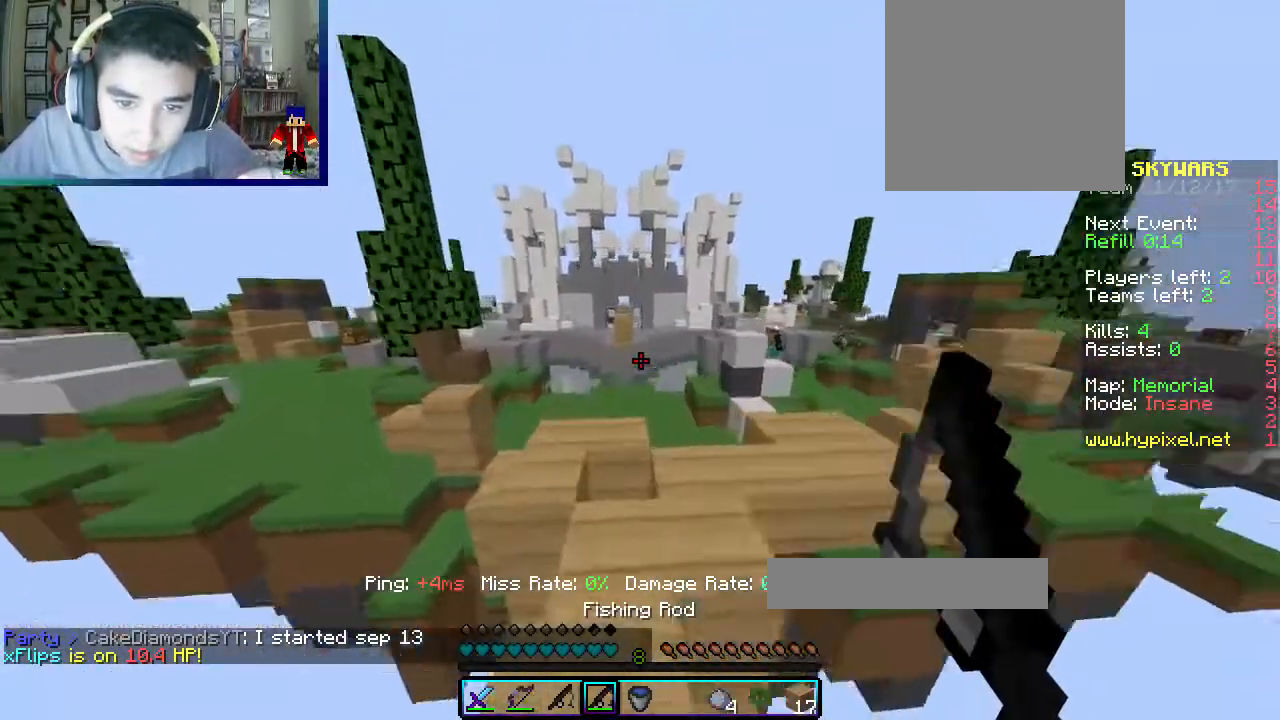
{"keys": ["a", "w"], "mouse": ["left"], "events": [[100, "a", "up"], [350, "mouse_left", "down"], [417, "a", "down"]]}
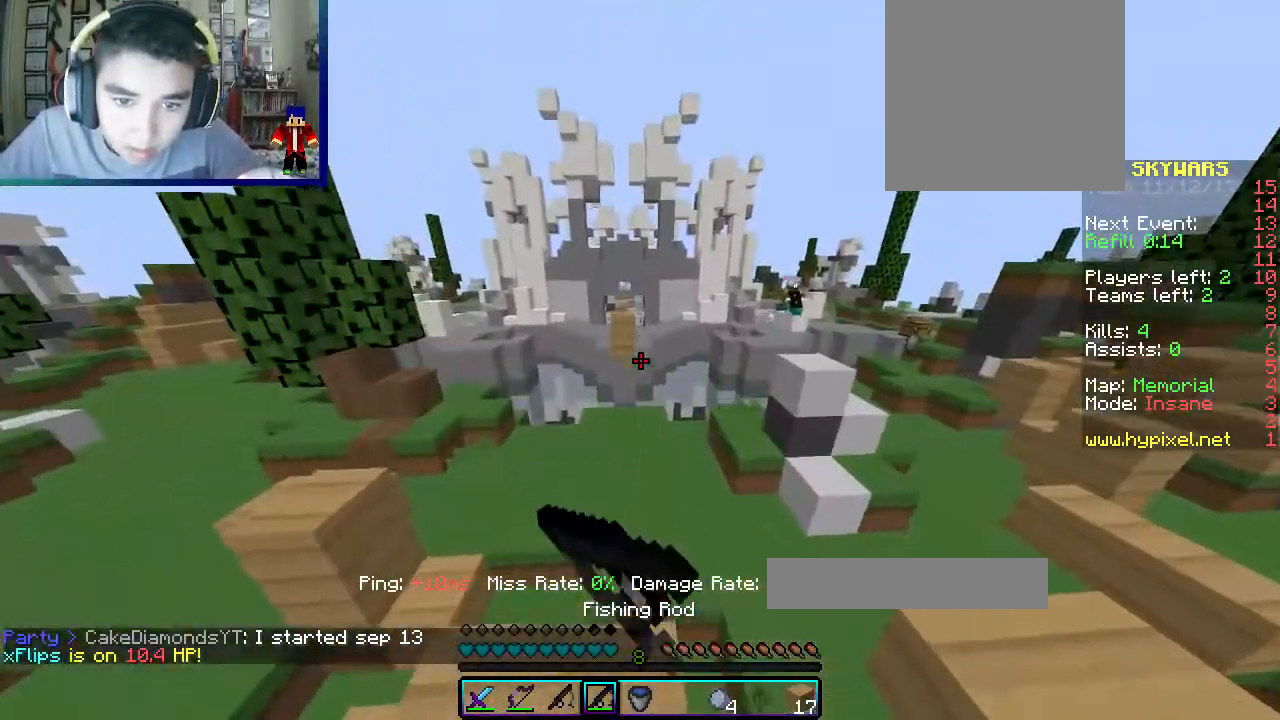
{"keys": ["w"], "mouse": [], "events": [[100, "mouse_left", "up"], [183, "a", "up"]]}
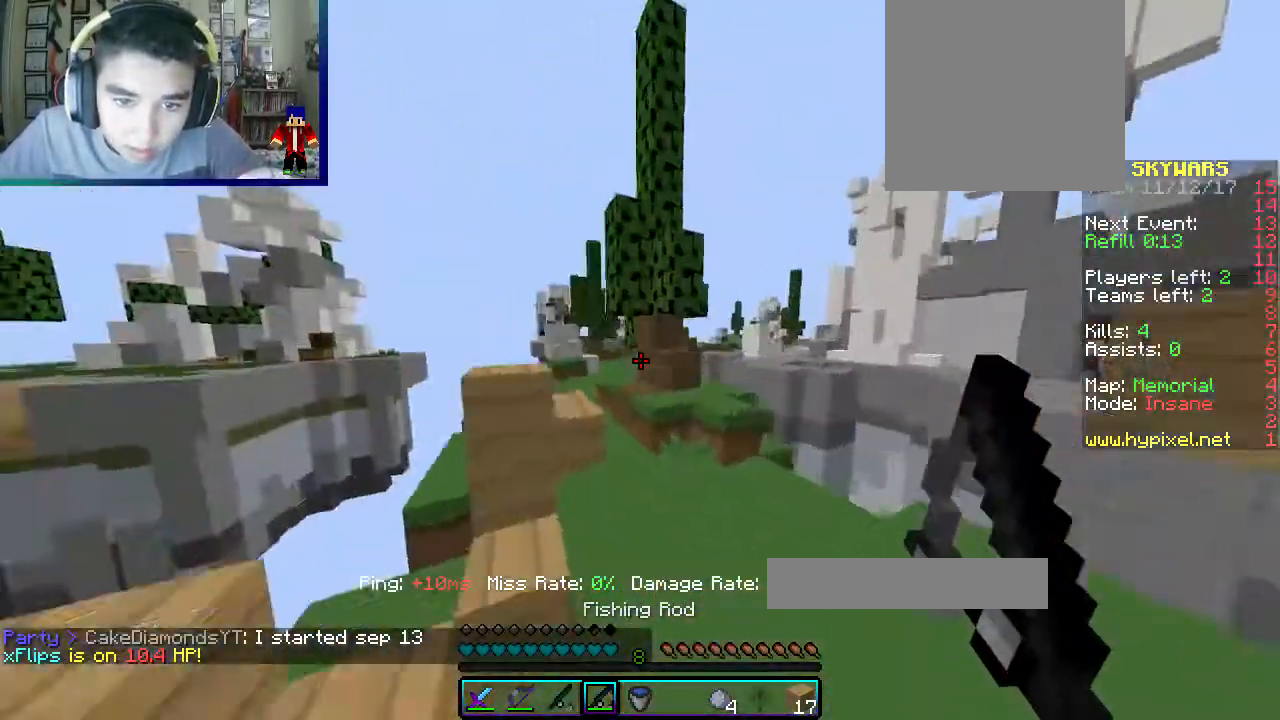
{"keys": ["w"], "mouse": [], "events": []}
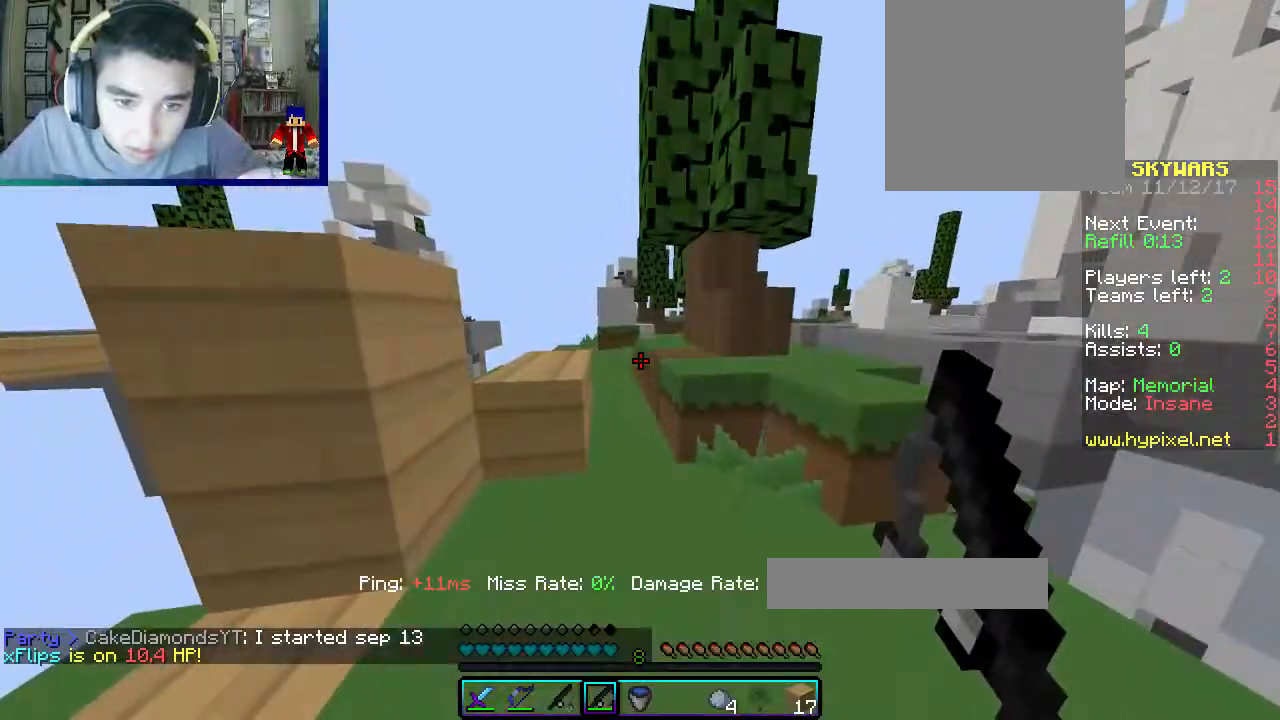
{"keys": ["w"], "mouse": [], "events": [[67, "a", "down"], [300, "a", "up"]]}
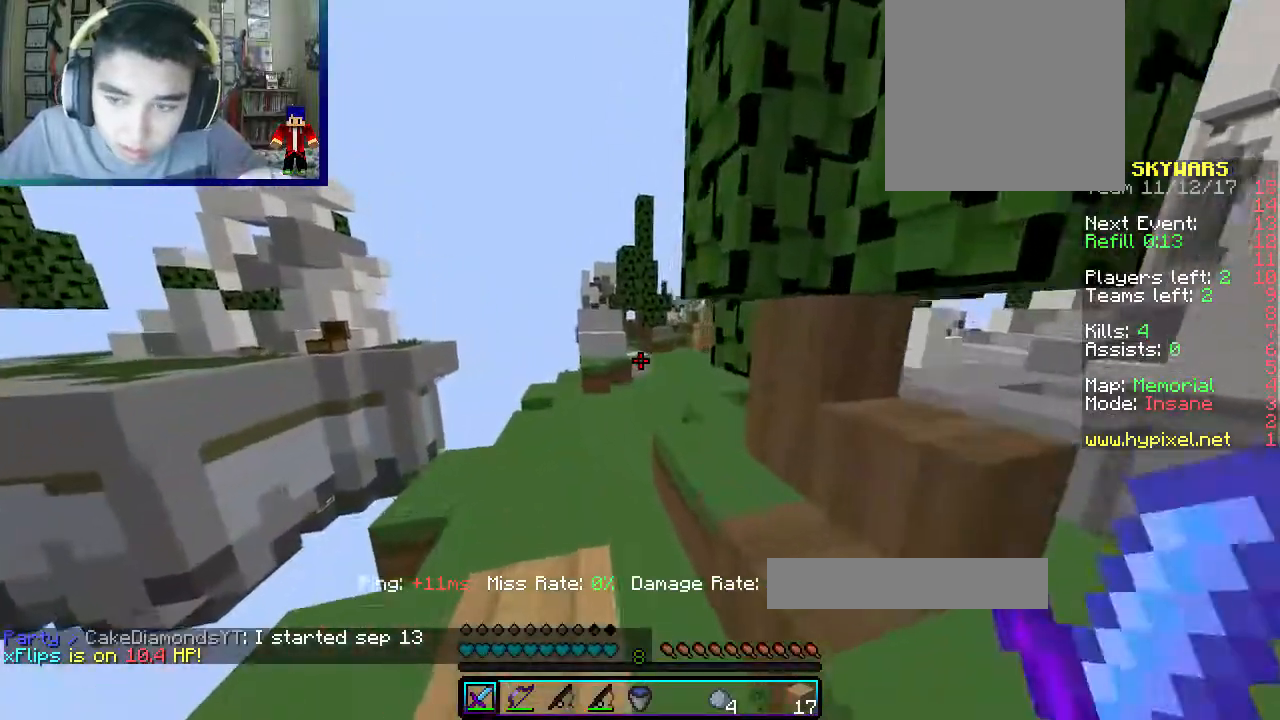
{"keys": ["w"], "mouse": ["left"], "events": [[133, "mouse_left", "down"], [300, "mouse_left", "up"], [317, "mouse_left", "down"]]}
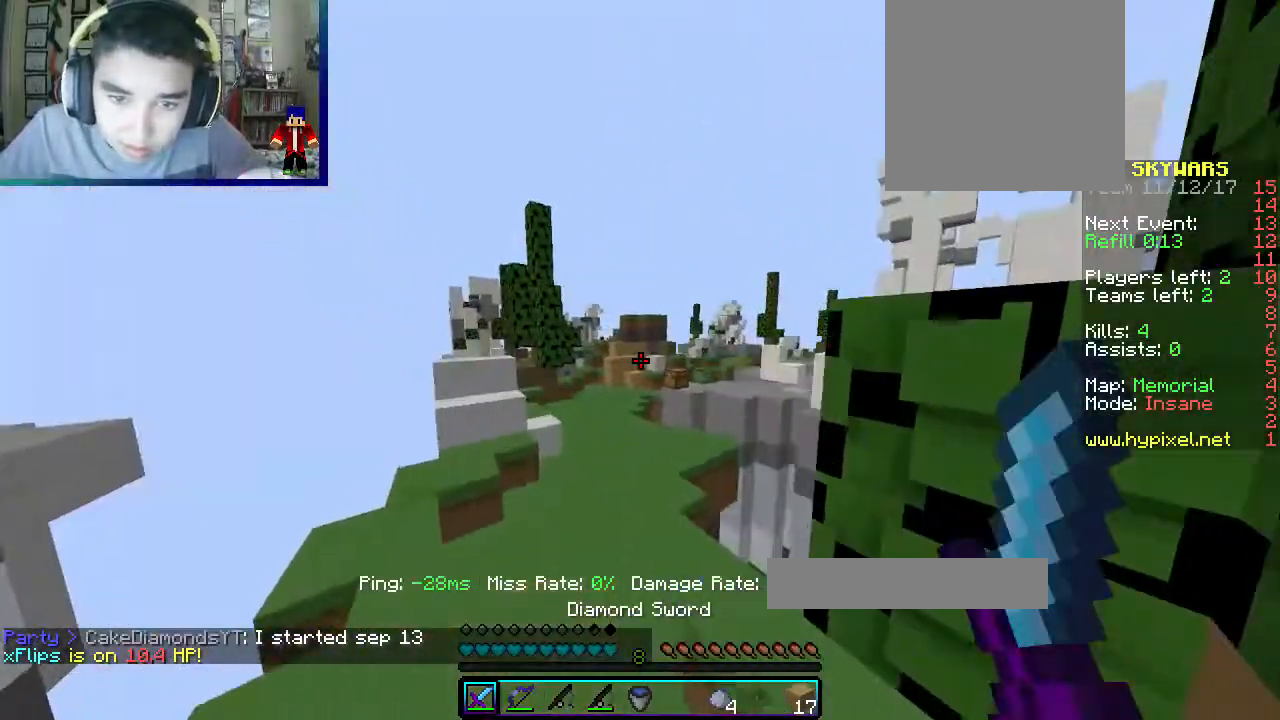
{"keys": ["w"], "mouse": [], "events": [[267, "mouse_left", "up"]]}
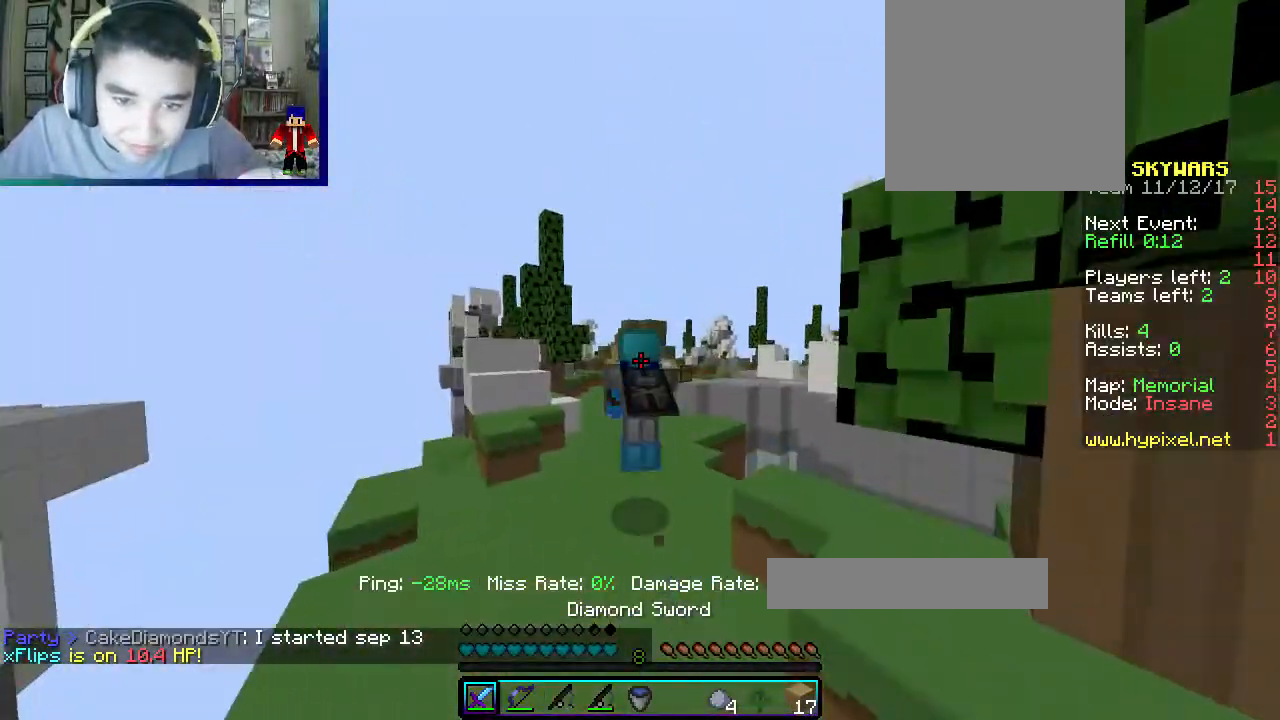
{"keys": ["w"], "mouse": ["left"], "events": [[383, "mouse_left", "down"]]}
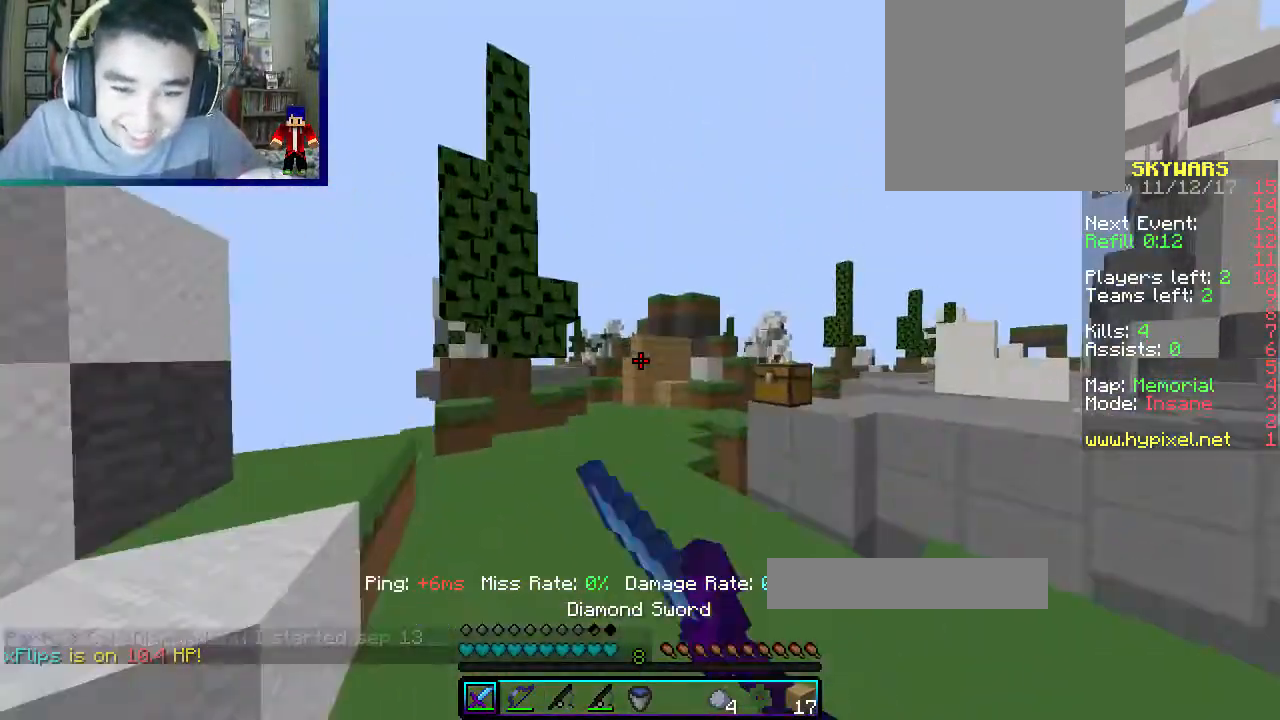
{"keys": ["a", "w"], "mouse": [], "events": [[17, "mouse_left", "up"], [317, "a", "down"]]}